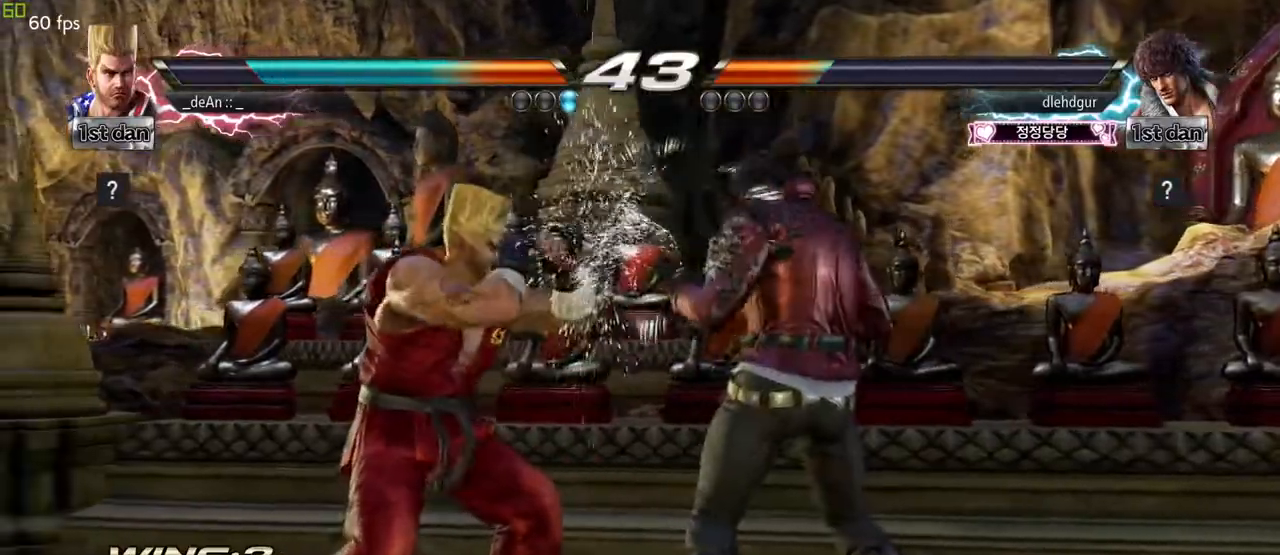
Gameplay with a controller (arcade stick); each line is a JSON object with the inputs held at the frame after it (dt_ms = milliseconds from this image to that frame). "events" lists button and stick changes between this image and that frame as [ms after this image, input, new state], when the widget could be followed in between. Not read: L3 R3.
{"dt_ms": 500, "buttons": [], "left_stick": "center", "events": [[33, "SQUARE", "down"], [200, "SQUARE", "up"]]}
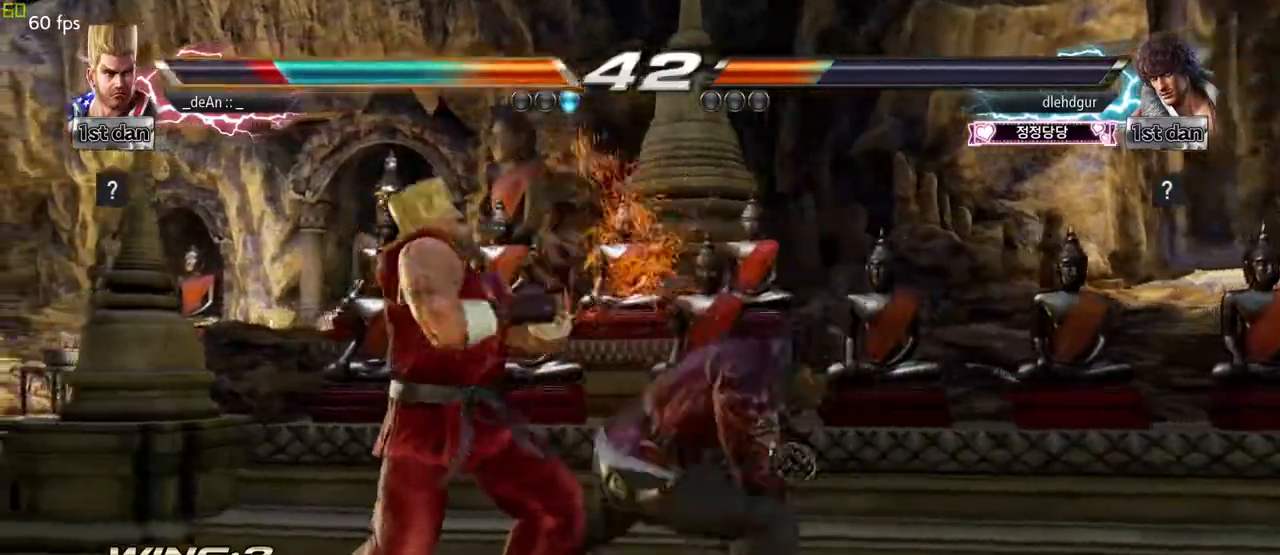
{"dt_ms": 500, "buttons": [], "left_stick": "left", "events": [[17, "left_stick", "left"]]}
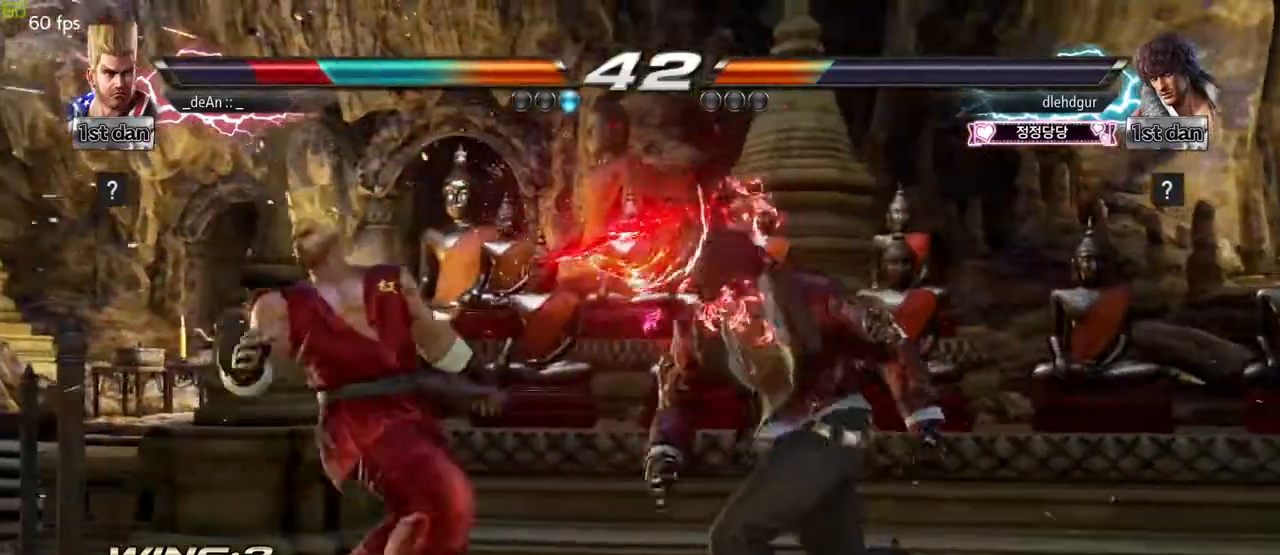
{"dt_ms": 500, "buttons": [], "left_stick": "center", "events": [[150, "SQUARE", "down"], [150, "left_stick", "down-left"], [300, "SQUARE", "up"], [433, "left_stick", "center"]]}
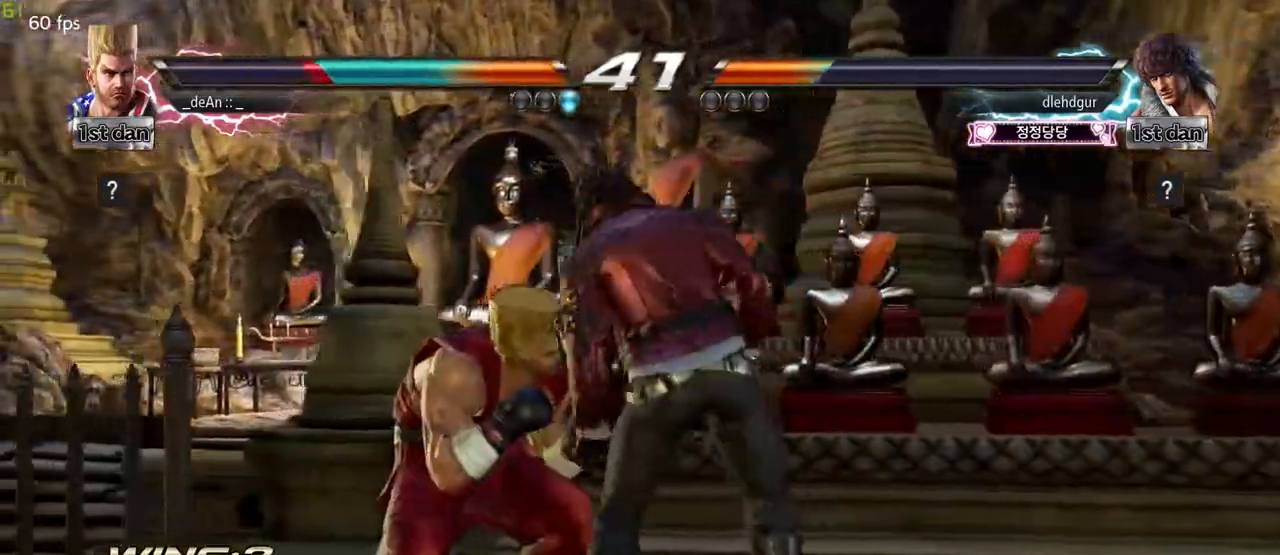
{"dt_ms": 500, "buttons": [], "left_stick": "center", "events": [[233, "CIRCLE", "down"], [417, "CIRCLE", "up"]]}
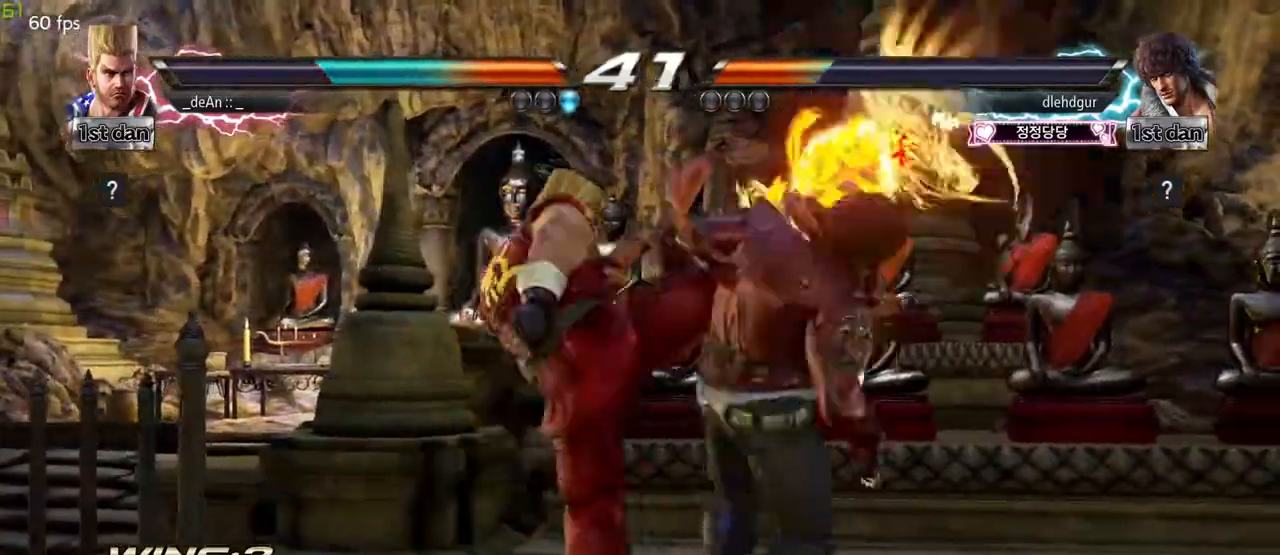
{"dt_ms": 1000, "buttons": [], "left_stick": "center"}
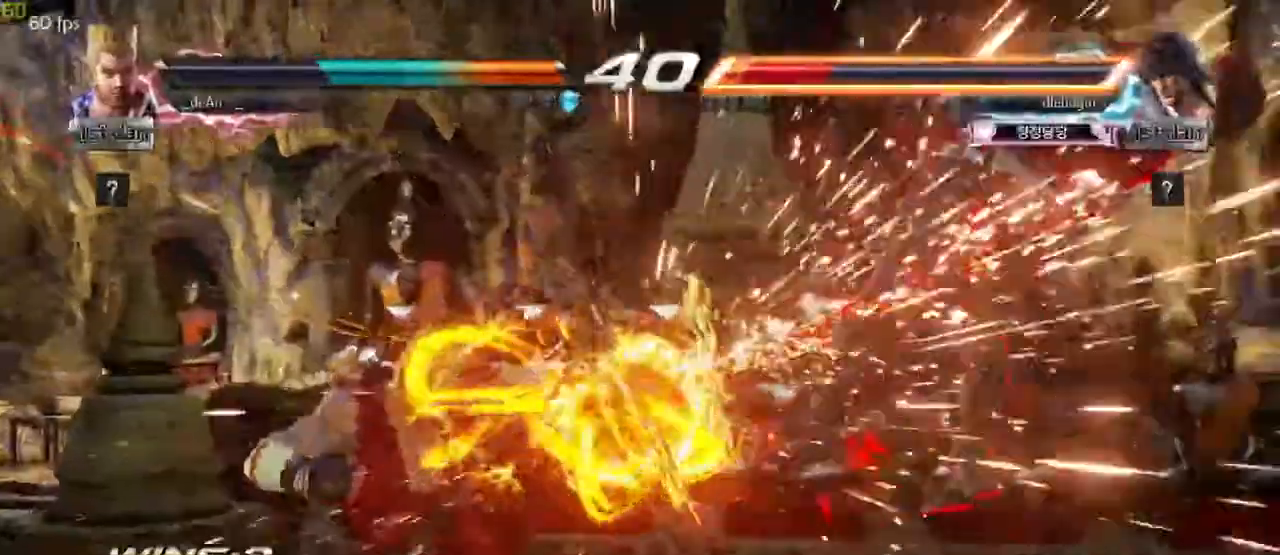
{"dt_ms": 1000, "buttons": [], "left_stick": "left"}
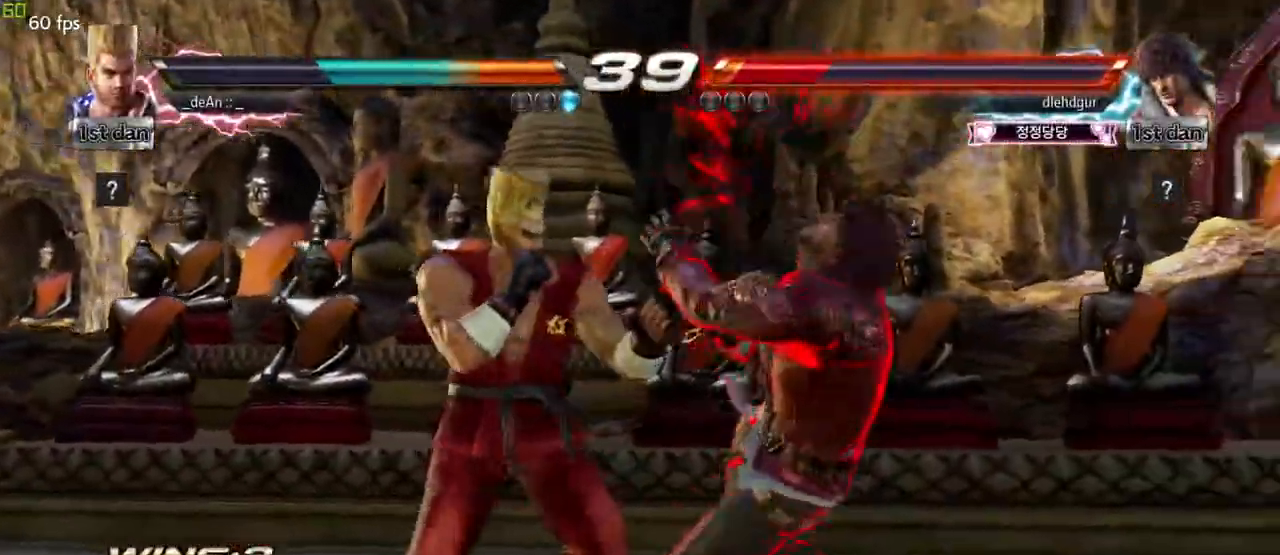
{"dt_ms": 500, "buttons": [], "left_stick": "right", "events": [[33, "left_stick", "center"], [283, "left_stick", "left"], [367, "left_stick", "down"], [433, "left_stick", "right"]]}
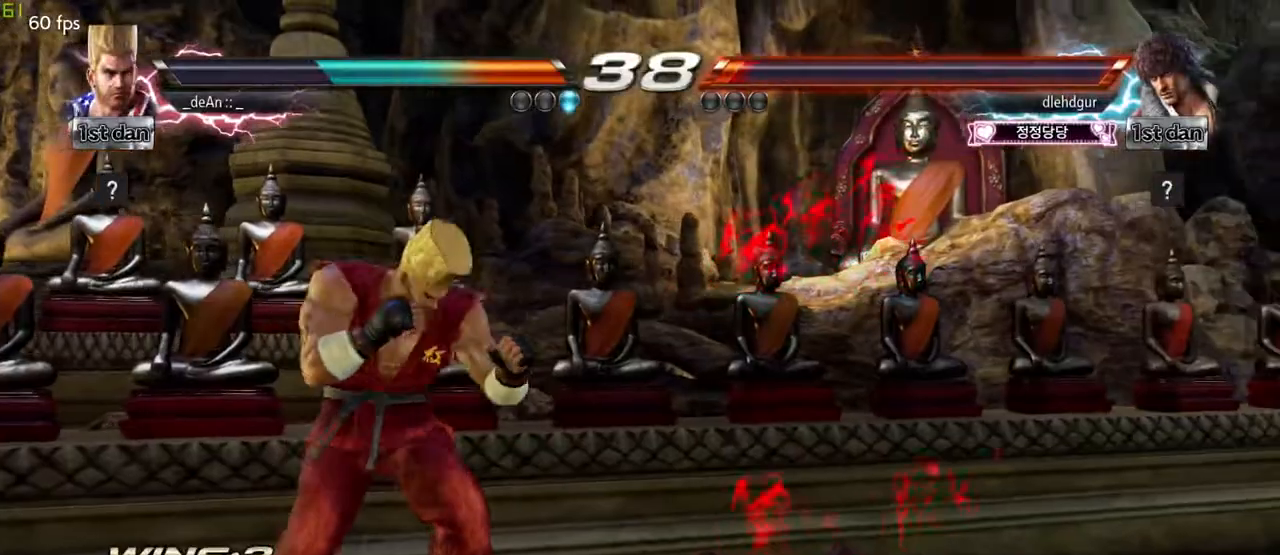
{"dt_ms": 500, "buttons": [], "left_stick": "center"}
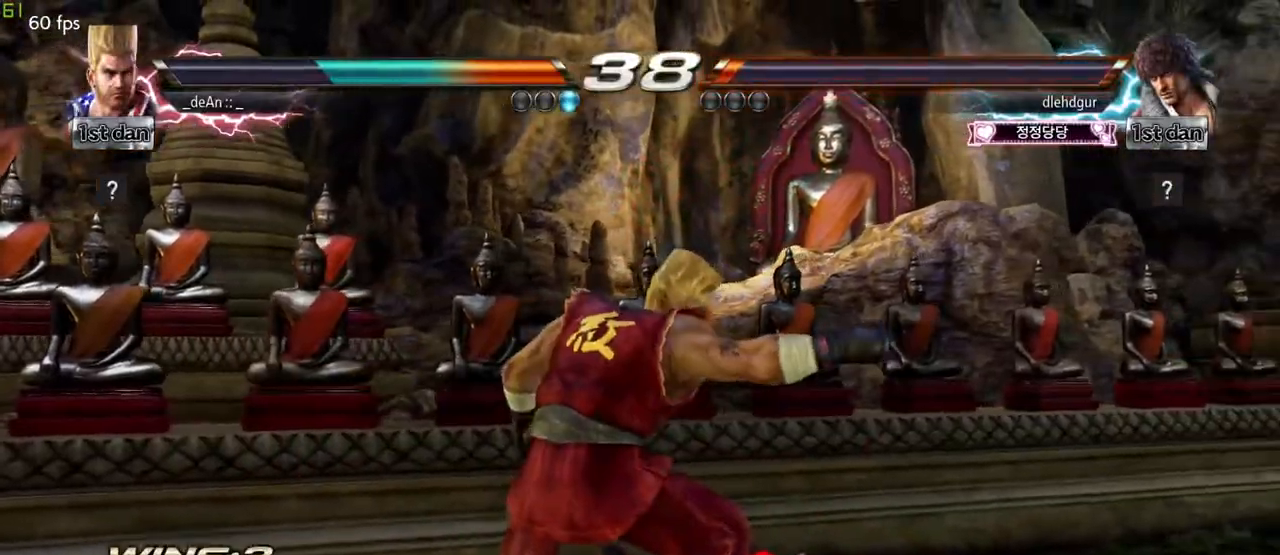
{"dt_ms": 500, "buttons": [], "left_stick": "down-right", "events": [[100, "left_stick", "left"], [367, "left_stick", "center"], [417, "left_stick", "down-right"]]}
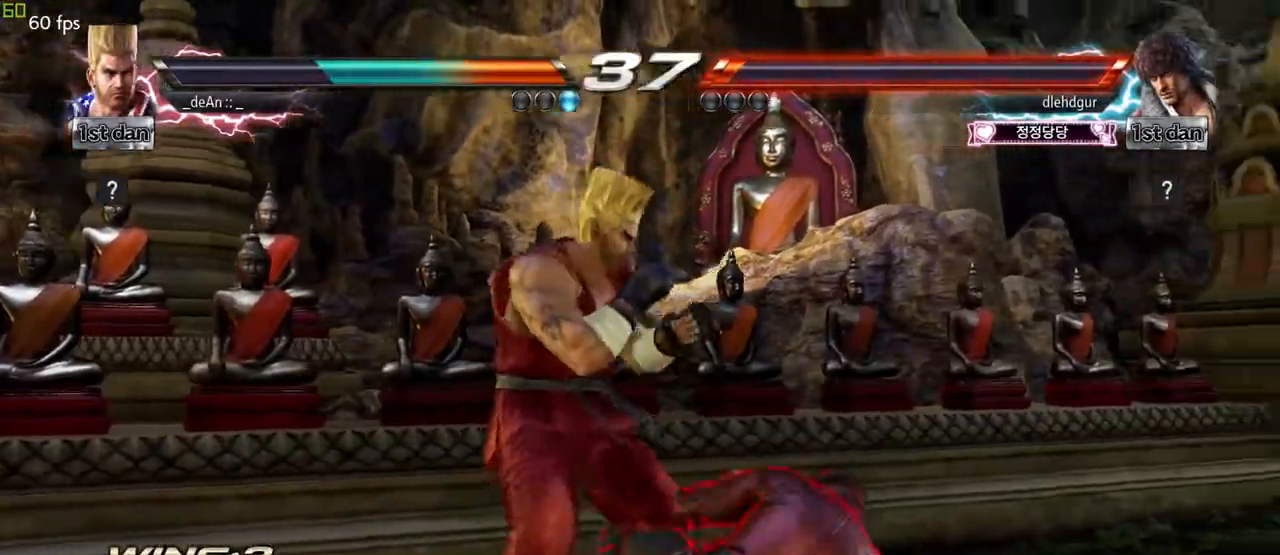
{"dt_ms": 500, "buttons": ["SQUARE"], "left_stick": "center", "events": [[267, "left_stick", "center"], [367, "SQUARE", "down"]]}
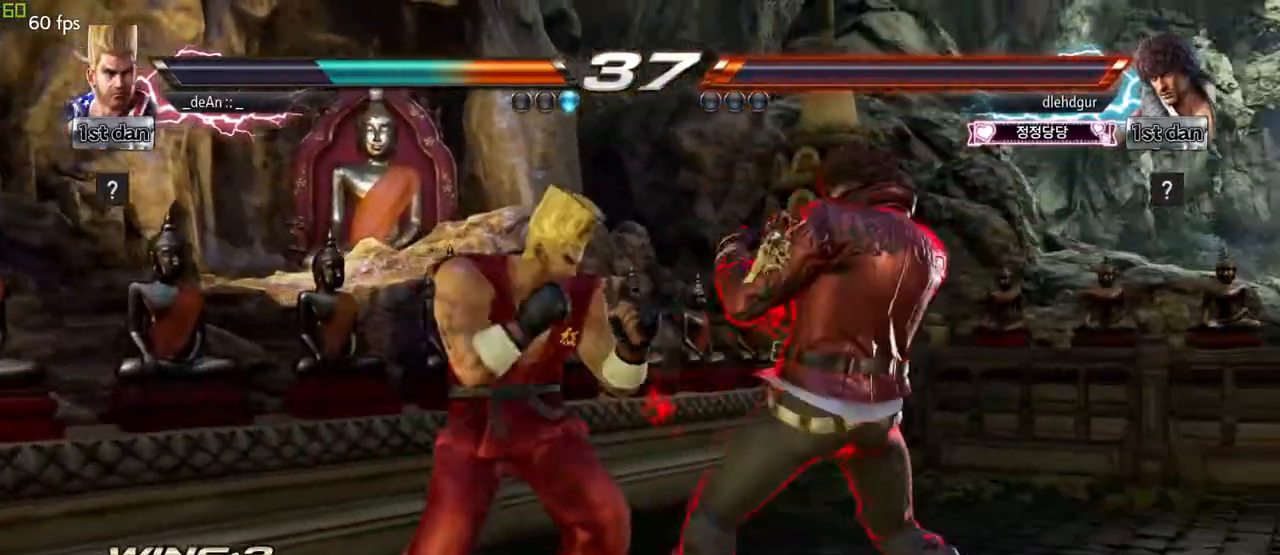
{"dt_ms": 1000, "buttons": [], "left_stick": "center"}
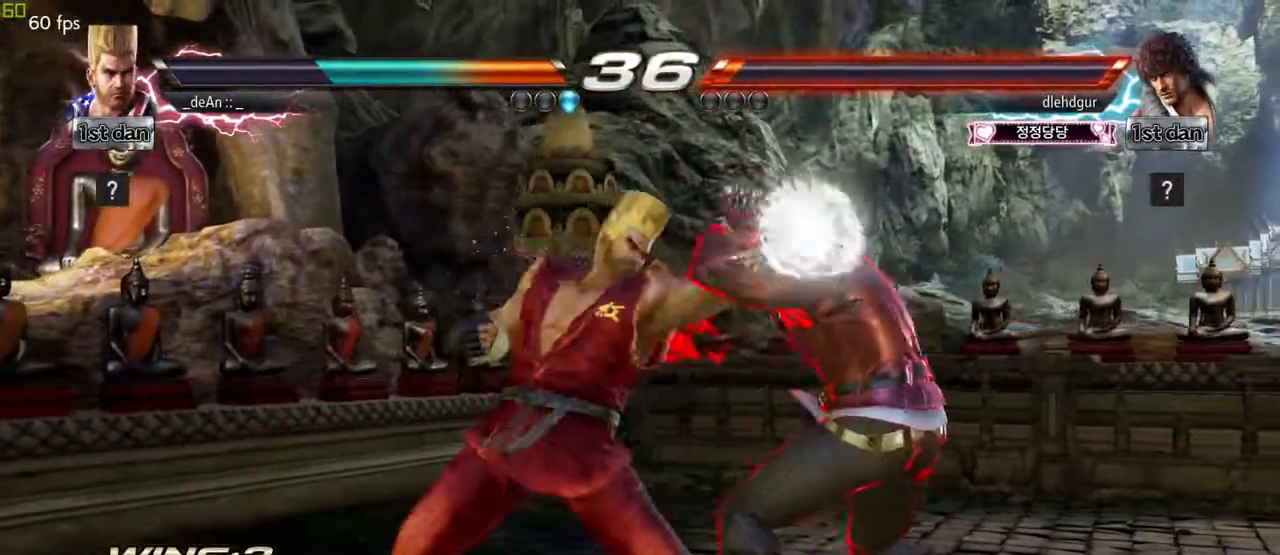
{"dt_ms": 500, "buttons": ["TRIANGLE"], "left_stick": "center", "events": [[50, "TRIANGLE", "down"], [133, "TRIANGLE", "up"], [183, "TRIANGLE", "down"], [267, "TRIANGLE", "up"], [317, "TRIANGLE", "down"]]}
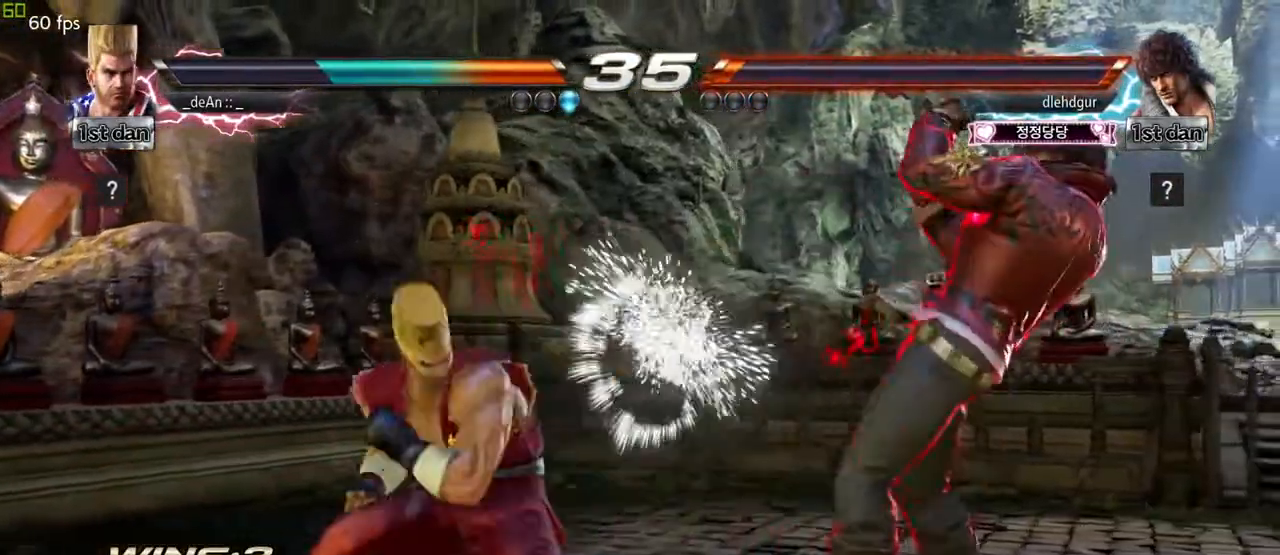
{"dt_ms": 500, "buttons": [], "left_stick": "left", "events": [[17, "TRIANGLE", "up"], [283, "left_stick", "left"], [333, "SQUARE", "down"], [333, "TRIANGLE", "down"], [433, "SQUARE", "up"], [433, "TRIANGLE", "up"]]}
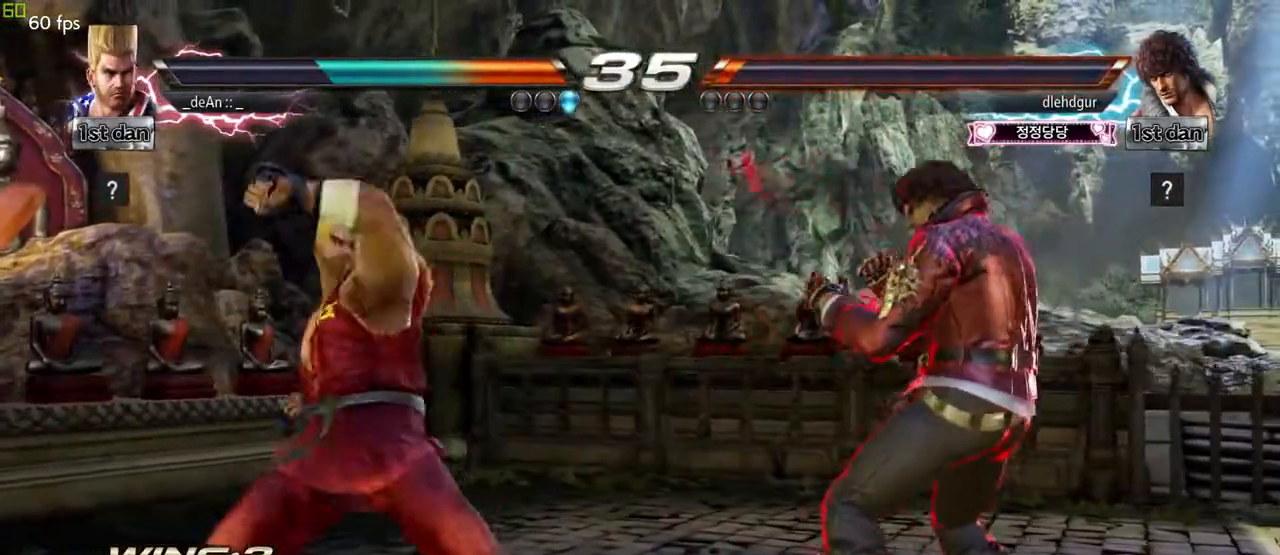
{"dt_ms": 500, "buttons": [], "left_stick": "left", "events": []}
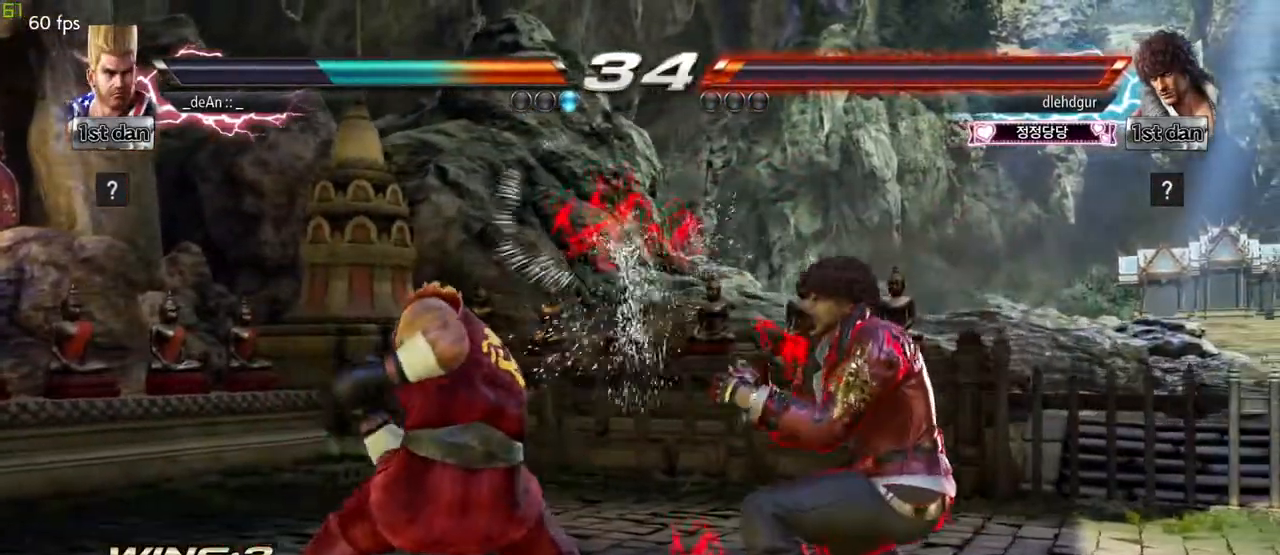
{"dt_ms": 500, "buttons": ["SQUARE"], "left_stick": "center"}
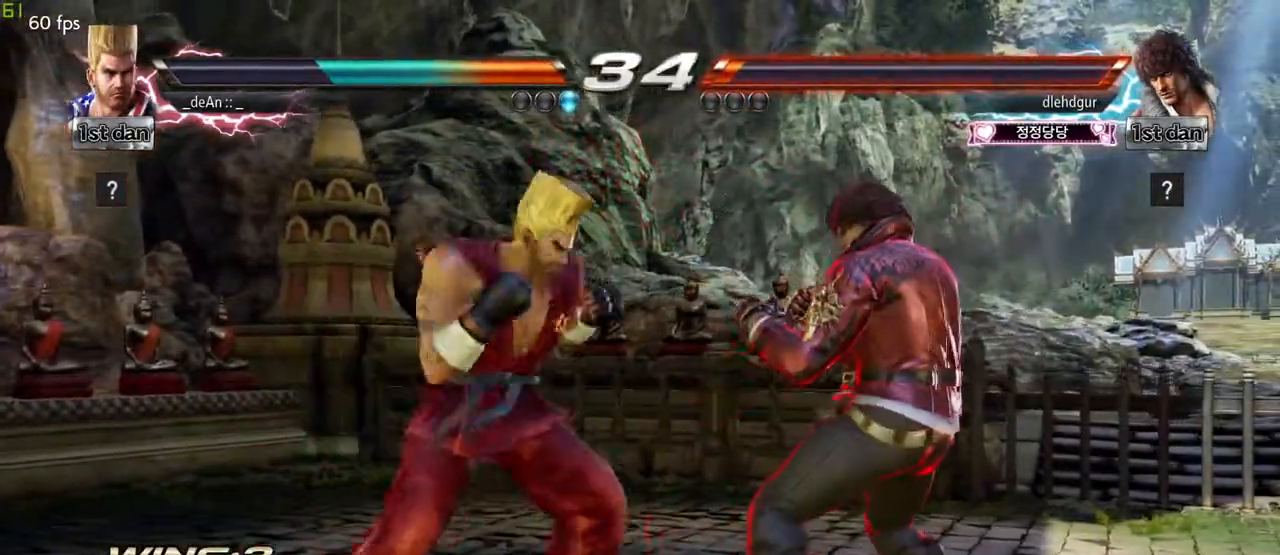
{"dt_ms": 500, "buttons": [], "left_stick": "left", "events": [[17, "SQUARE", "up"], [150, "left_stick", "left"], [233, "TRIANGLE", "down"], [317, "TRIANGLE", "up"]]}
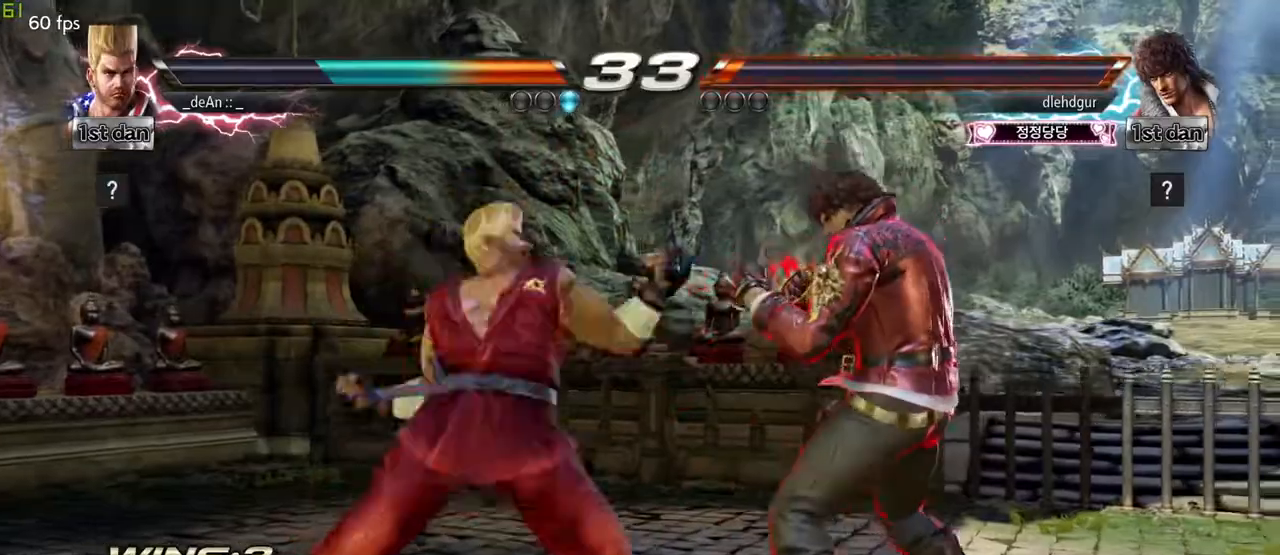
{"dt_ms": 500, "buttons": ["SQUARE"], "left_stick": "left", "events": [[100, "SQUARE", "down"], [217, "SQUARE", "up"], [300, "SQUARE", "down"]]}
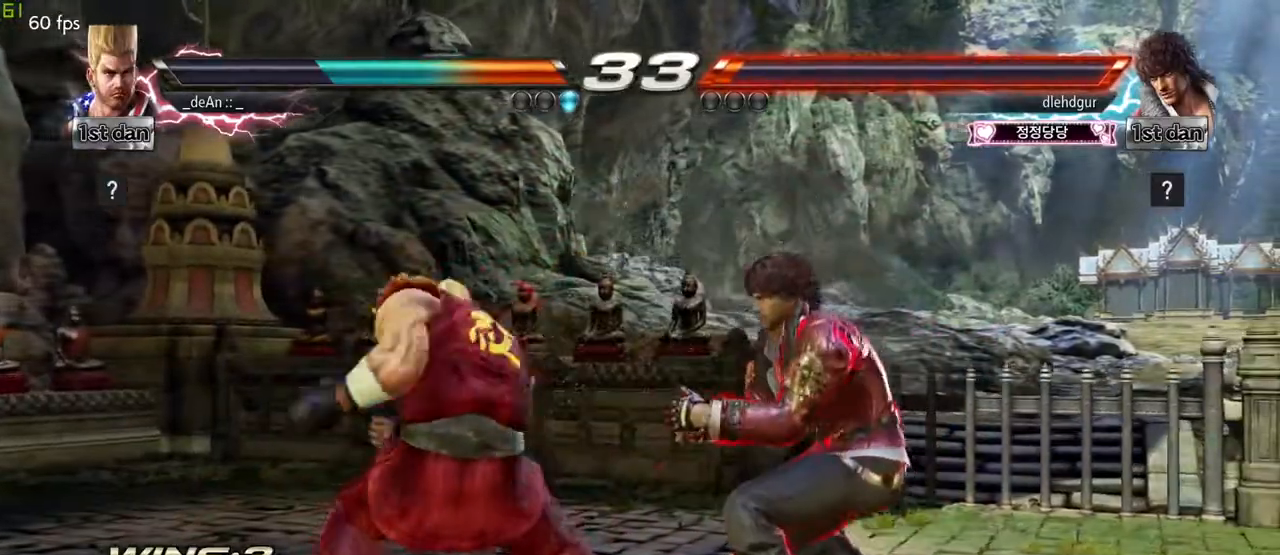
{"dt_ms": 500, "buttons": [], "left_stick": "left", "events": [[267, "SQUARE", "up"], [300, "SQUARE", "down"], [450, "SQUARE", "up"]]}
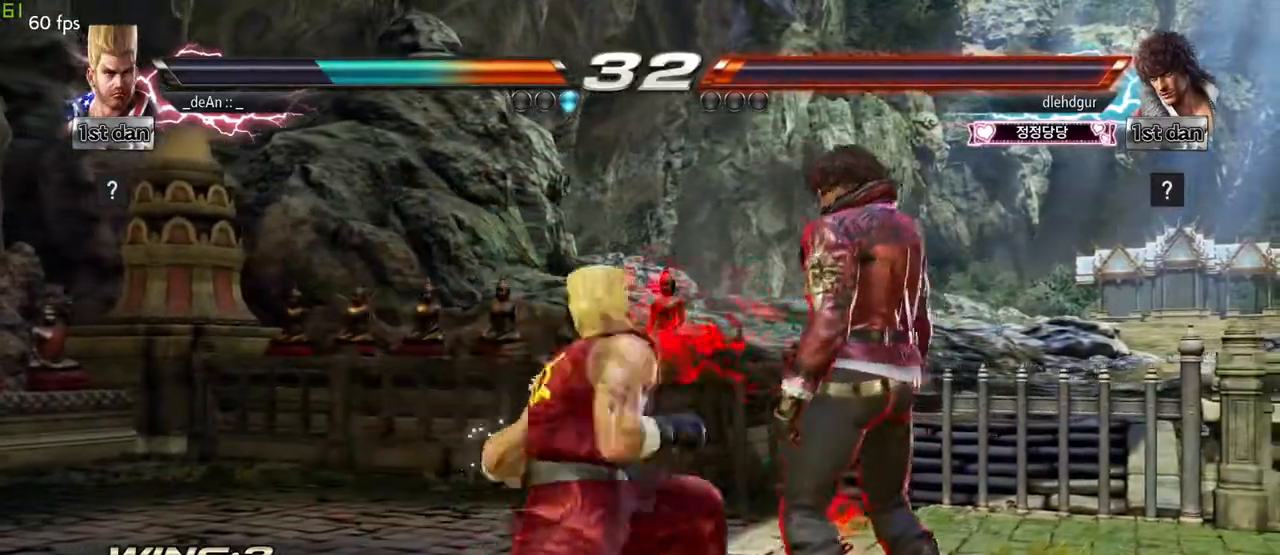
{"dt_ms": 500, "buttons": ["SQUARE"], "left_stick": "center", "events": [[117, "left_stick", "center"], [450, "SQUARE", "down"]]}
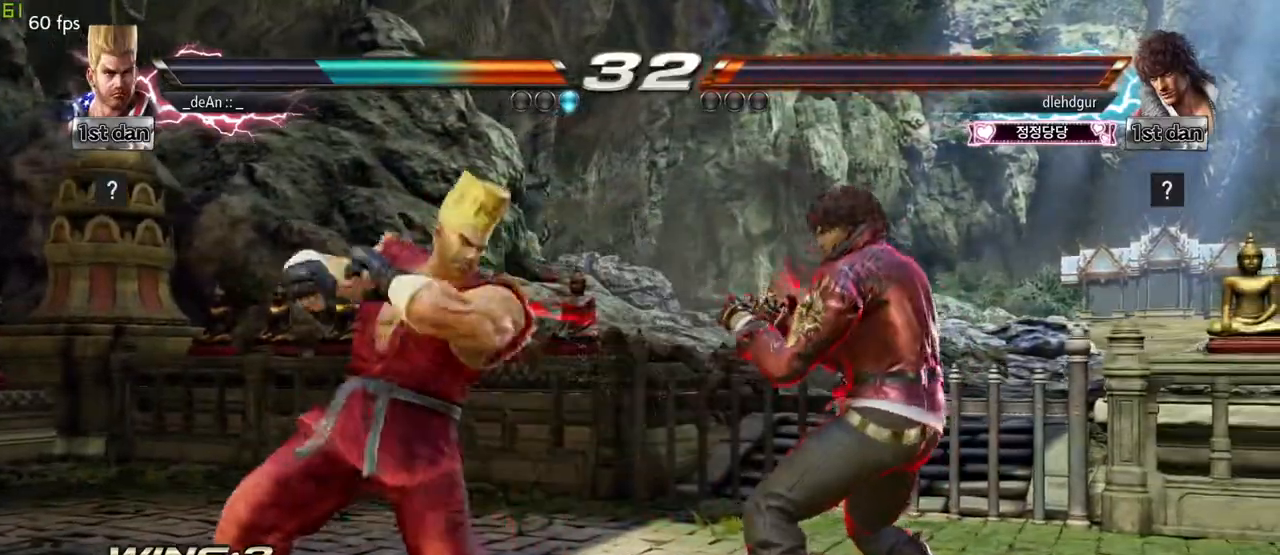
{"dt_ms": 500, "buttons": [], "left_stick": "down"}
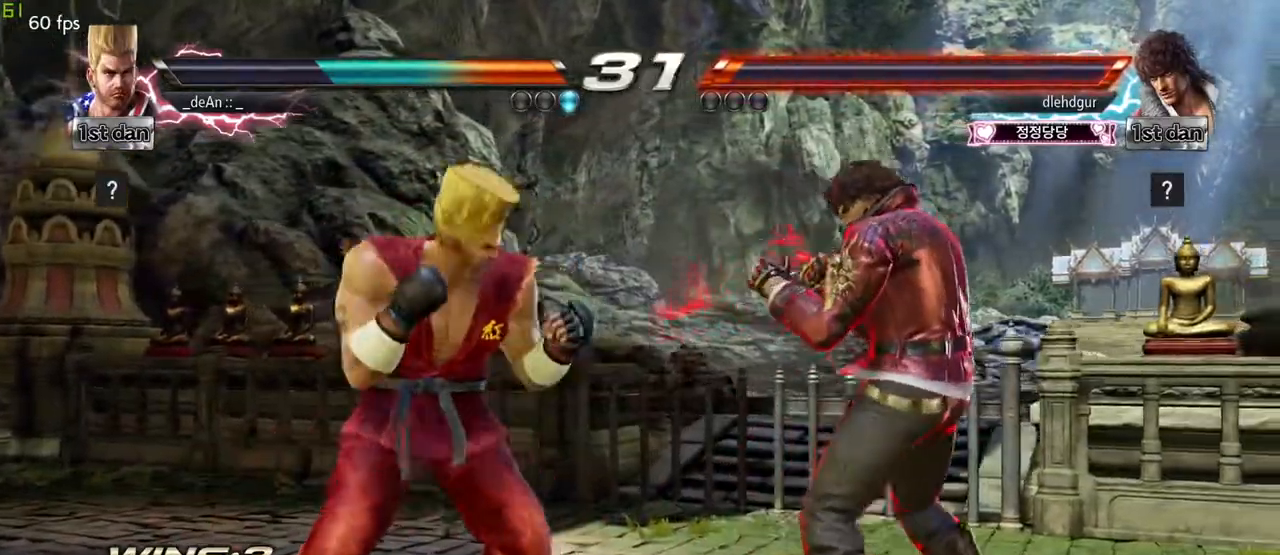
{"dt_ms": 500, "buttons": ["SQUARE", "TRIANGLE"], "left_stick": "center", "events": [[33, "SQUARE", "down"], [33, "TRIANGLE", "down"], [33, "left_stick", "center"], [83, "SQUARE", "up"], [83, "TRIANGLE", "up"], [200, "SQUARE", "down"], [200, "TRIANGLE", "down"], [267, "SQUARE", "up"], [267, "TRIANGLE", "up"], [333, "SQUARE", "down"], [333, "TRIANGLE", "down"], [417, "SQUARE", "up"], [417, "TRIANGLE", "up"], [483, "SQUARE", "down"], [483, "TRIANGLE", "down"]]}
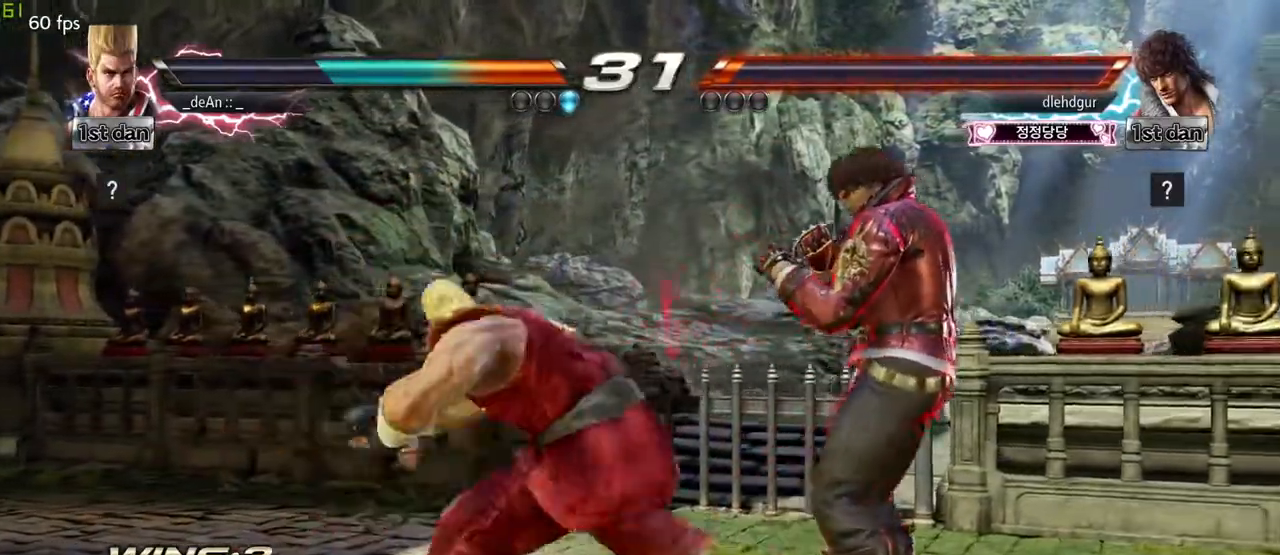
{"dt_ms": 500, "buttons": ["SQUARE", "TRIANGLE"], "left_stick": "center", "events": [[83, "SQUARE", "up"], [83, "TRIANGLE", "up"], [133, "SQUARE", "down"], [133, "TRIANGLE", "down"], [217, "SQUARE", "up"], [217, "TRIANGLE", "up"], [283, "SQUARE", "down"], [283, "TRIANGLE", "down"], [383, "SQUARE", "up"], [383, "TRIANGLE", "up"], [433, "SQUARE", "down"], [450, "TRIANGLE", "down"]]}
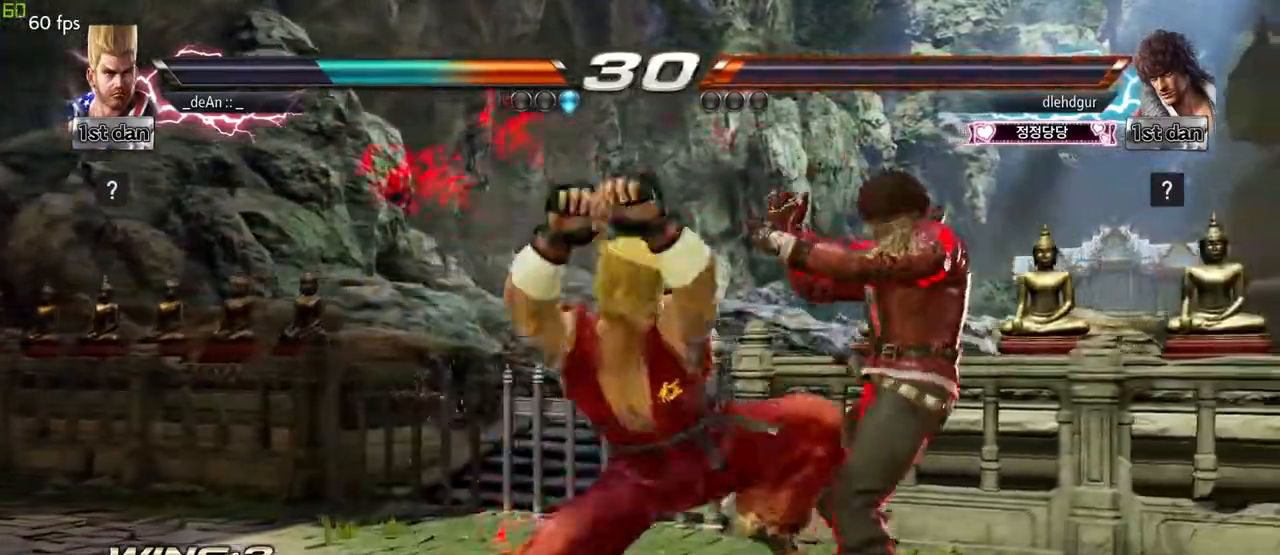
{"dt_ms": 500, "buttons": [], "left_stick": "center"}
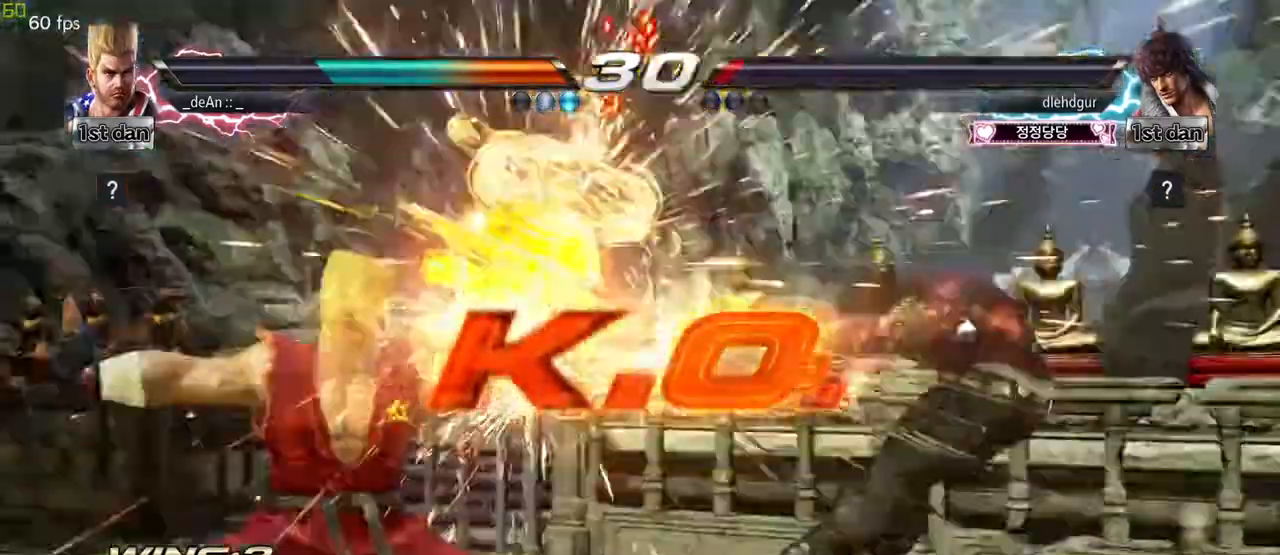
{"dt_ms": 500, "buttons": [], "left_stick": "right"}
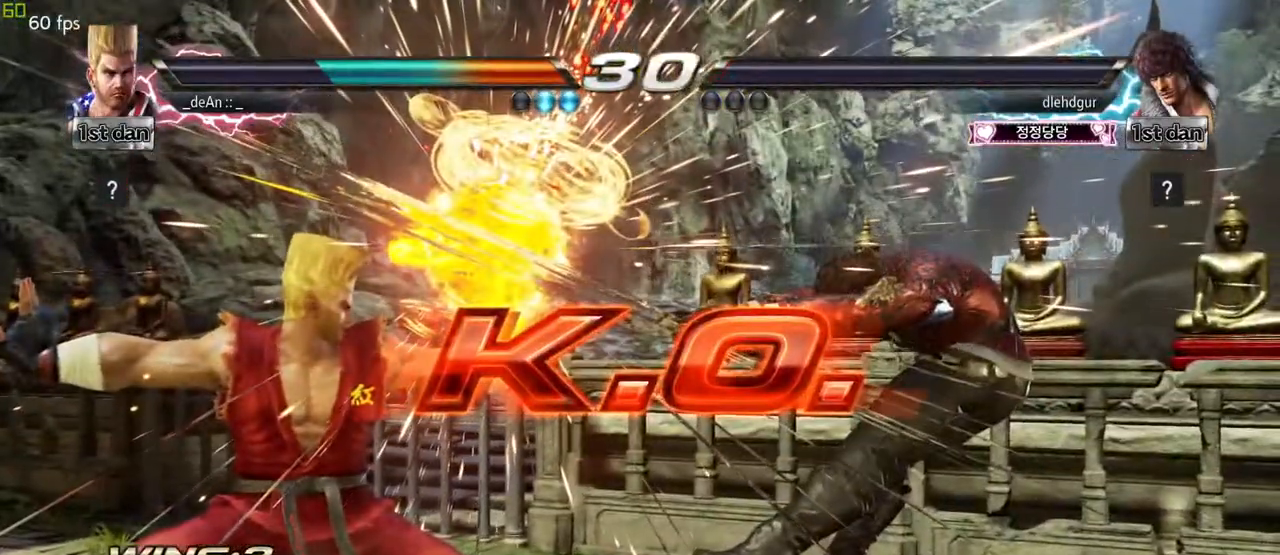
{"dt_ms": 1000, "buttons": [], "left_stick": "center"}